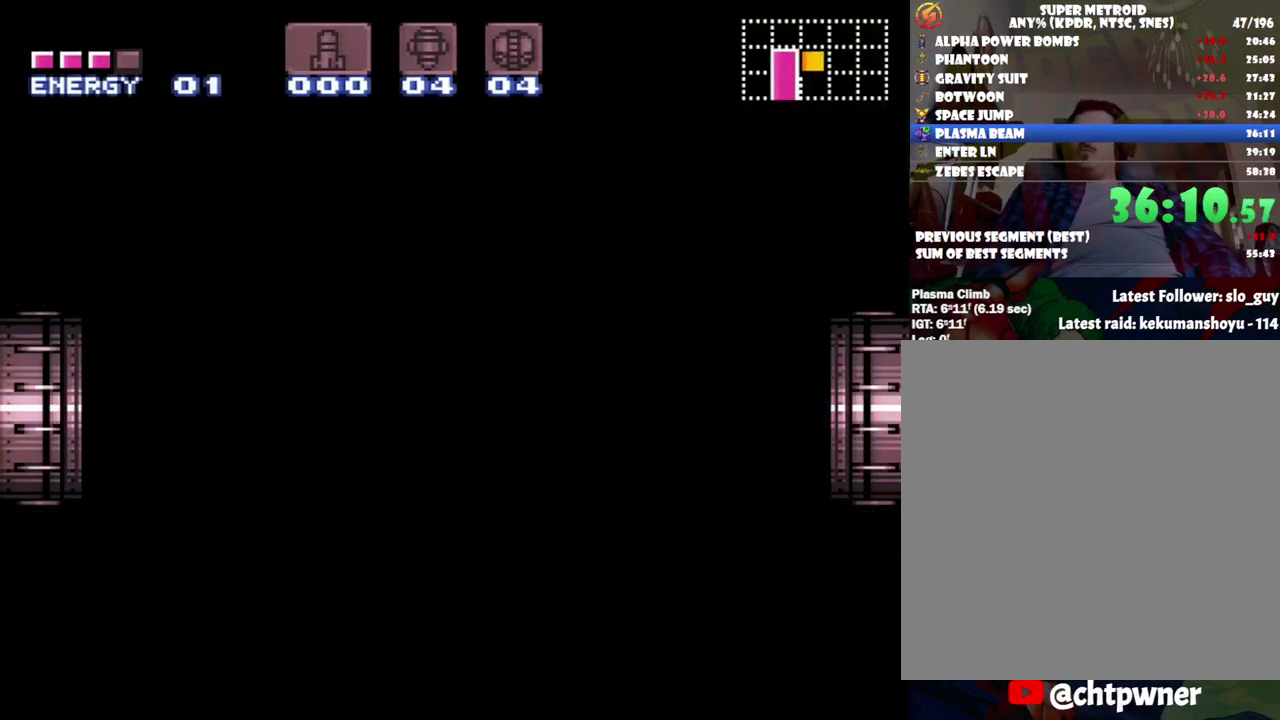
Gameplay with a controller (Nintendo layout); each line is a JSON object with the inputs held at the frame after it (dt_ms = milliseconds from this image to that frame). "events" lists button and stick changes between this image and that frame as [ms after this image, input, new state], when the widget could be followed in between. Not read: L3 R3.
{"dt_ms": 500, "buttons": ["A", "DPAD_RIGHT"], "events": []}
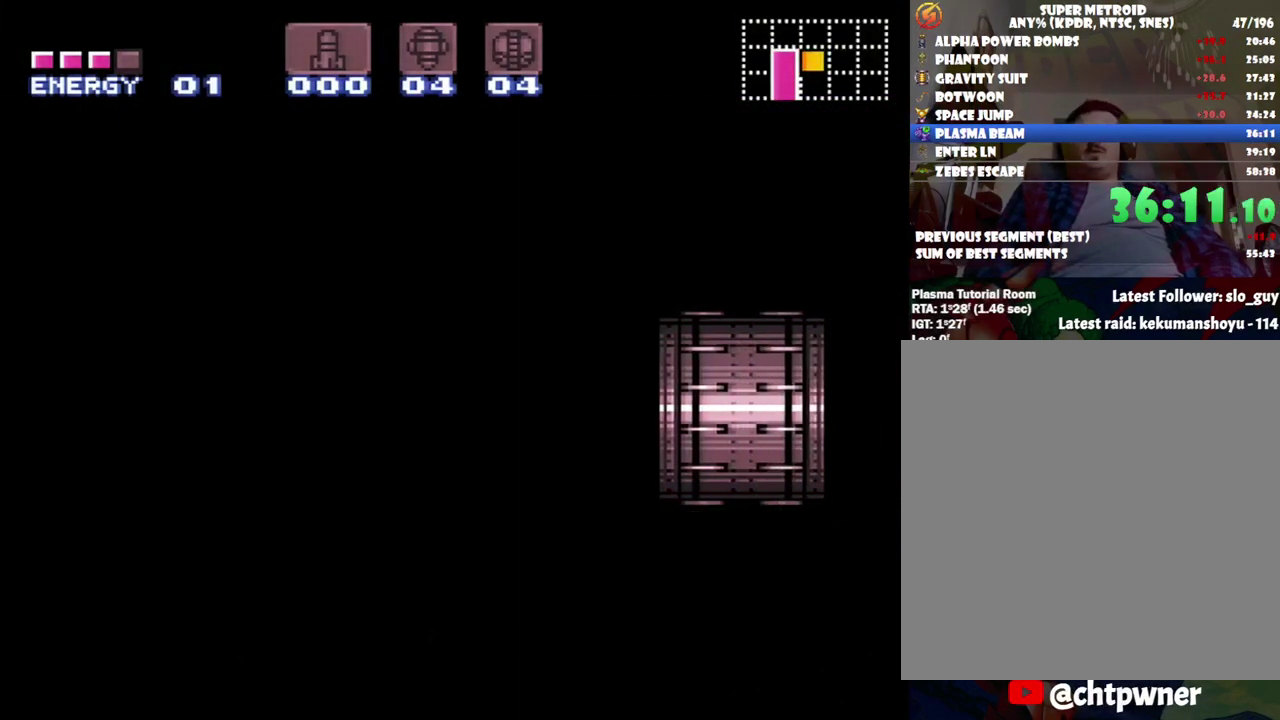
{"dt_ms": 500, "buttons": ["A", "DPAD_RIGHT"], "events": []}
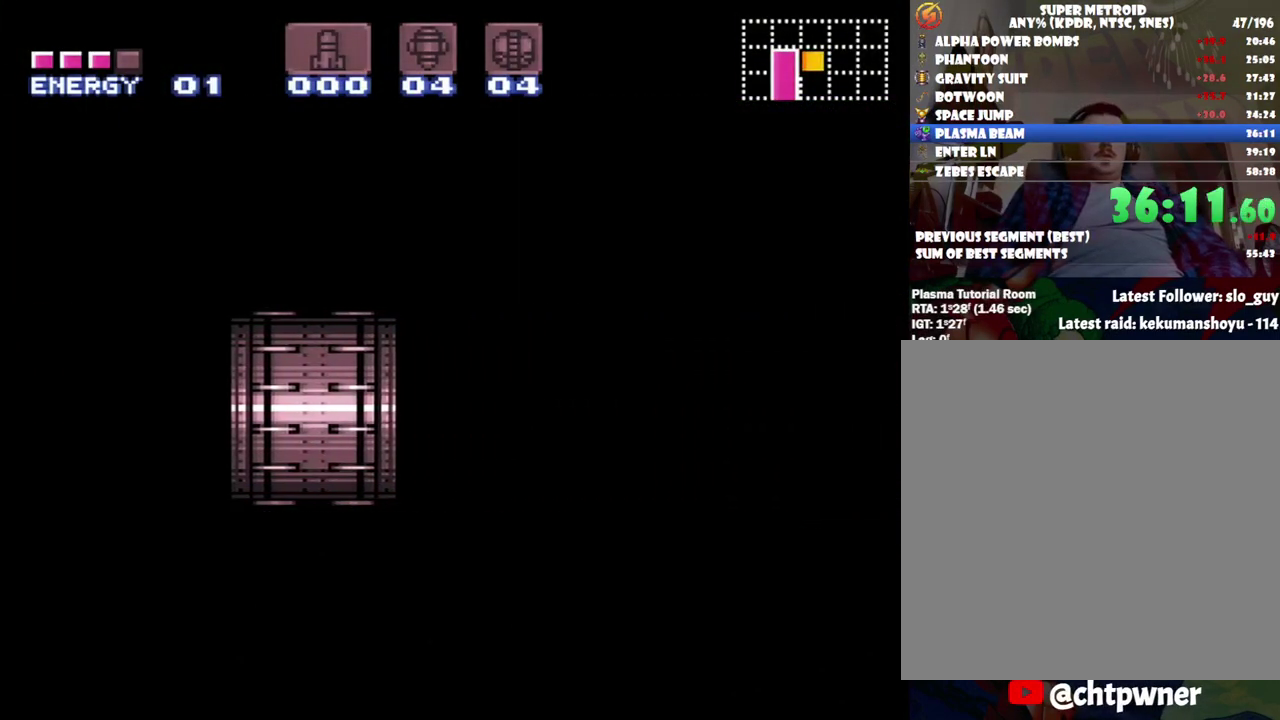
{"dt_ms": 500, "buttons": ["A", "DPAD_RIGHT"], "events": [[300, "A", "up"], [367, "A", "down"]]}
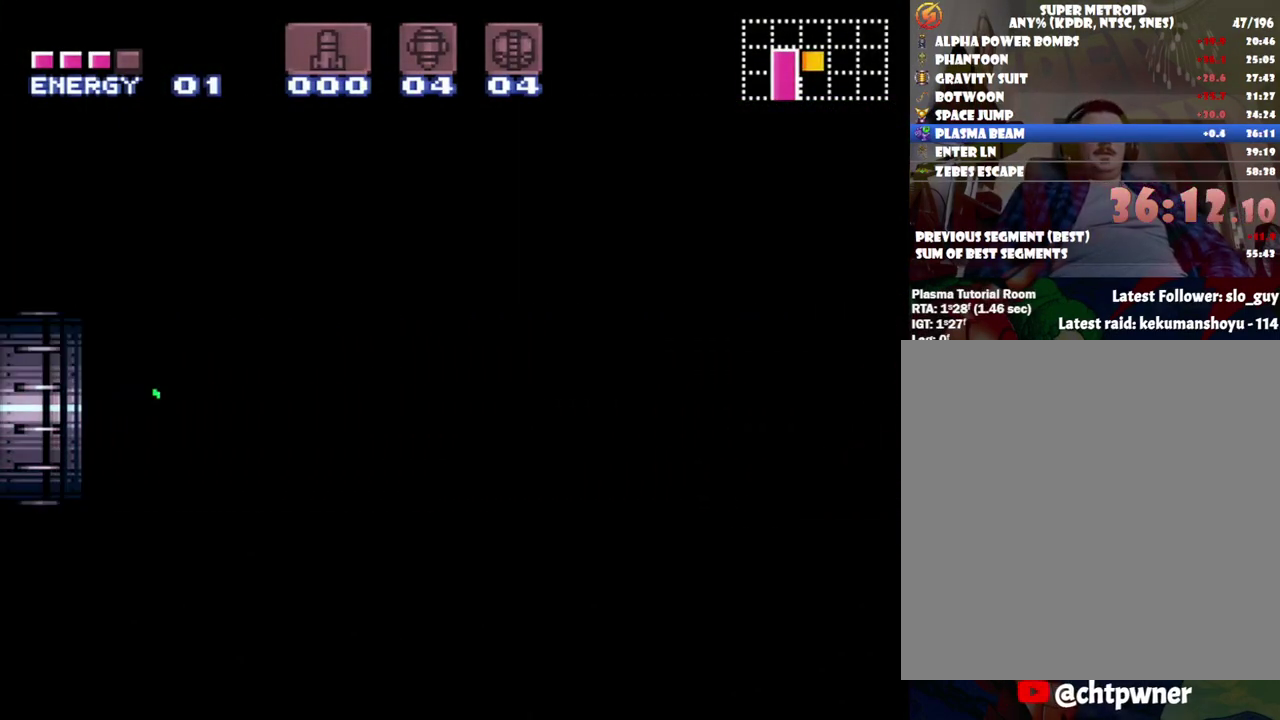
{"dt_ms": 500, "buttons": ["A", "DPAD_RIGHT"], "events": []}
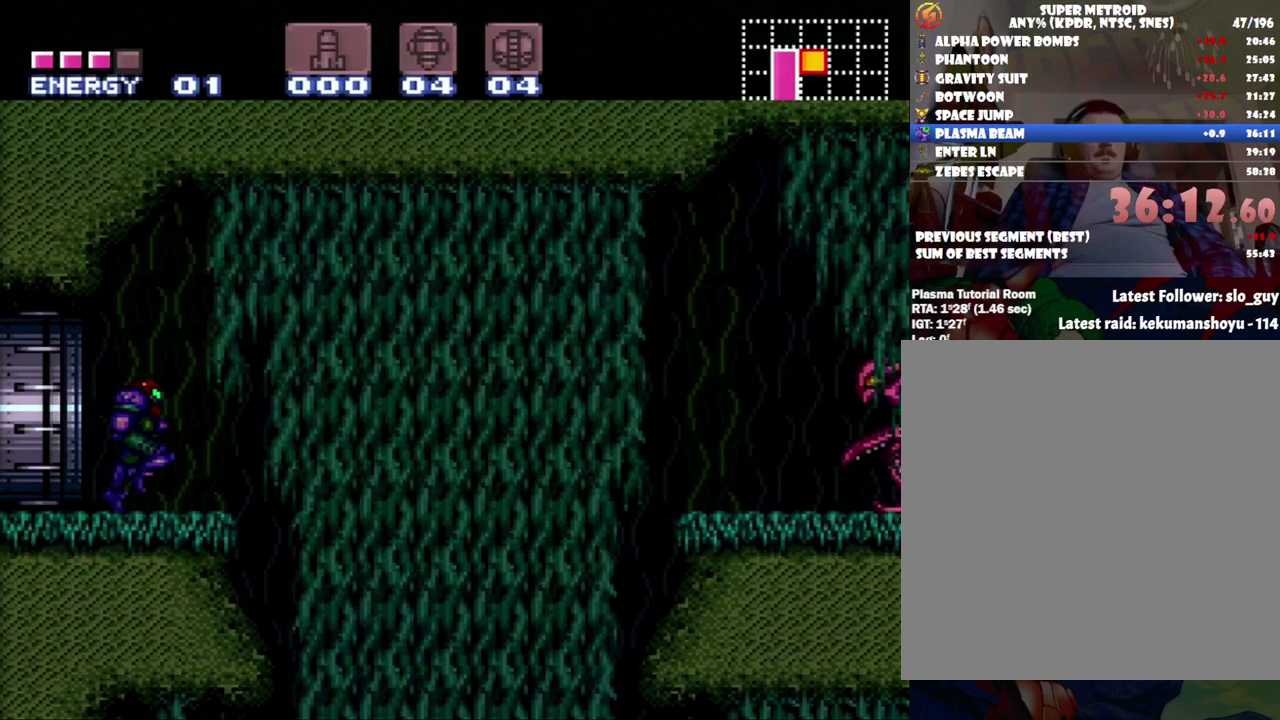
{"dt_ms": 500, "buttons": ["A", "DPAD_LEFT"], "events": [[400, "DPAD_RIGHT", "up"], [483, "DPAD_LEFT", "down"]]}
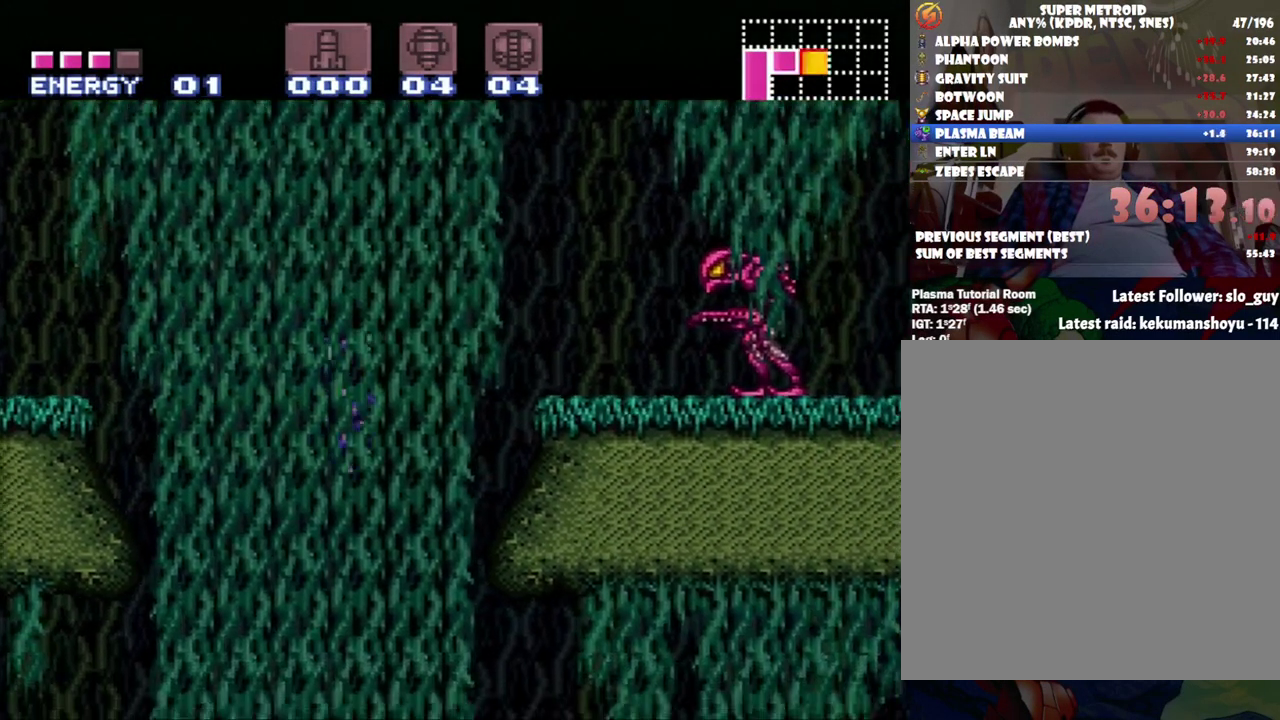
{"dt_ms": 500, "buttons": ["A", "DPAD_RIGHT"], "events": [[217, "DPAD_LEFT", "up"], [217, "DPAD_RIGHT", "down"]]}
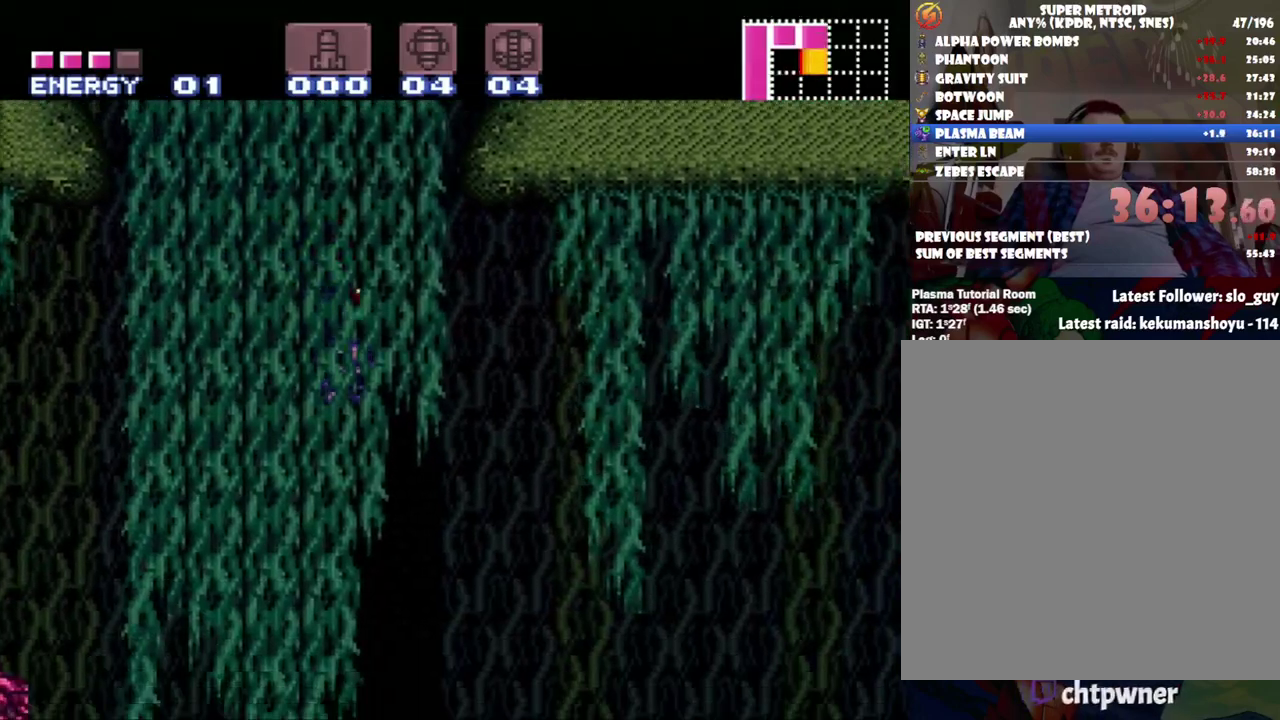
{"dt_ms": 500, "buttons": ["A", "DPAD_RIGHT"], "events": []}
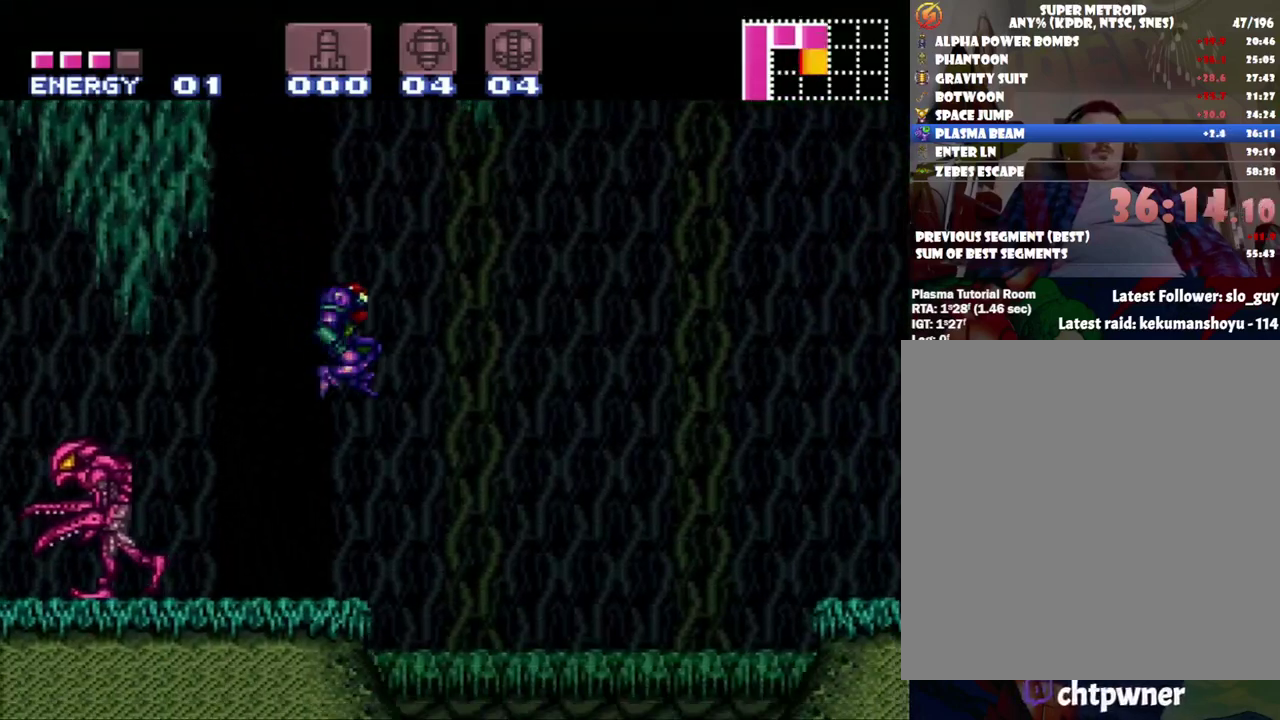
{"dt_ms": 500, "buttons": ["A", "DPAD_RIGHT"], "events": []}
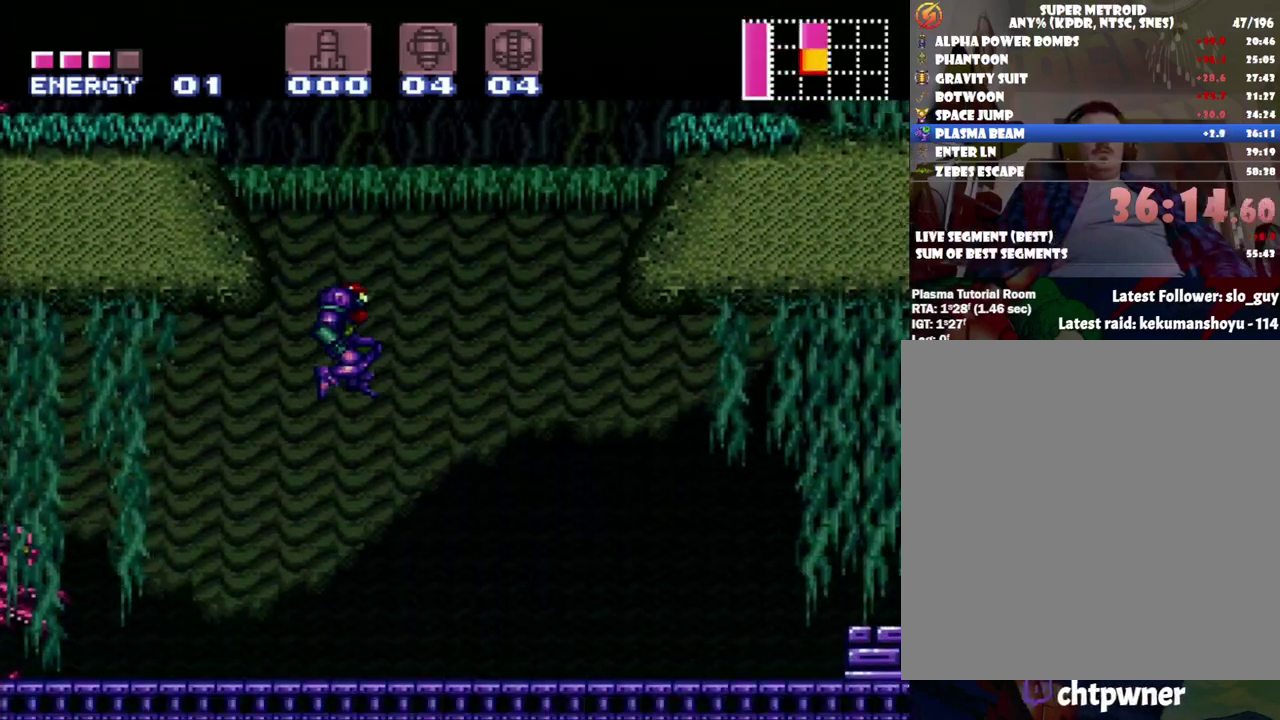
{"dt_ms": 500, "buttons": ["A", "DPAD_RIGHT"], "events": [[117, "Y", "down"], [217, "Y", "up"]]}
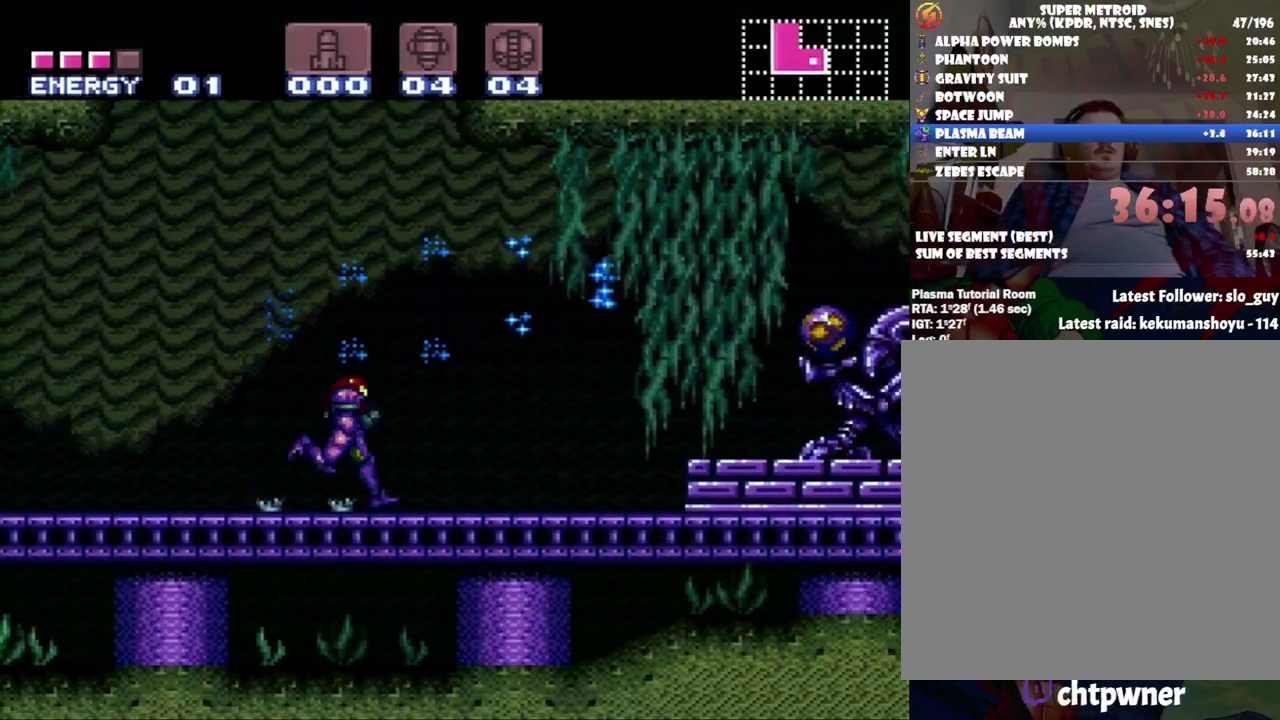
{"dt_ms": 500, "buttons": ["DPAD_RIGHT"], "events": [[200, "B", "down"], [300, "B", "up"], [333, "A", "up"]]}
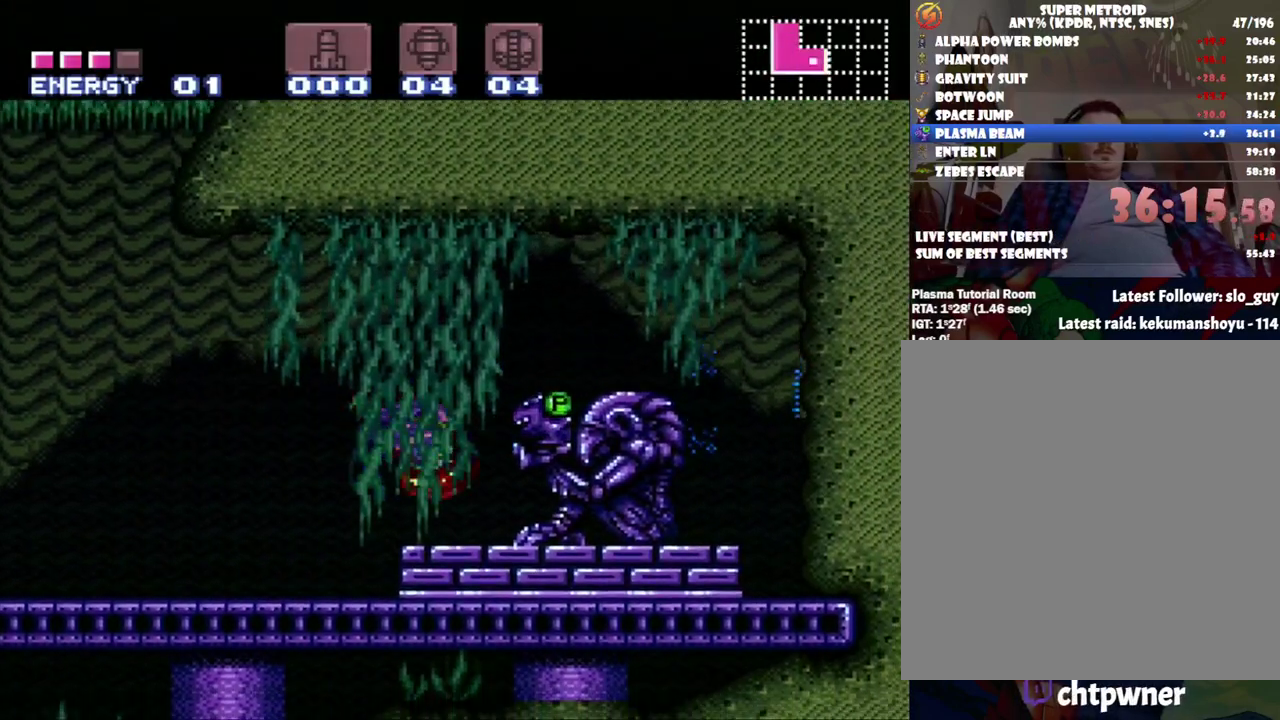
{"dt_ms": 500, "buttons": ["DPAD_RIGHT"], "events": []}
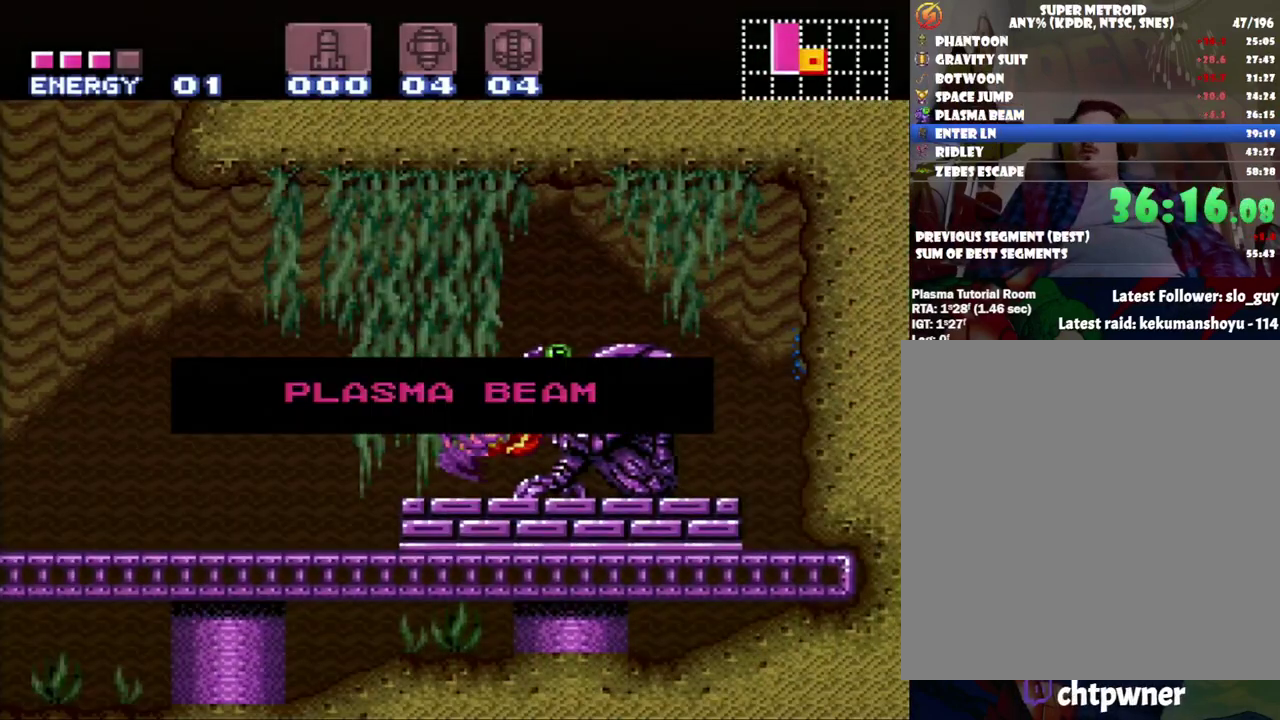
{"dt_ms": 500, "buttons": ["DPAD_RIGHT"], "events": []}
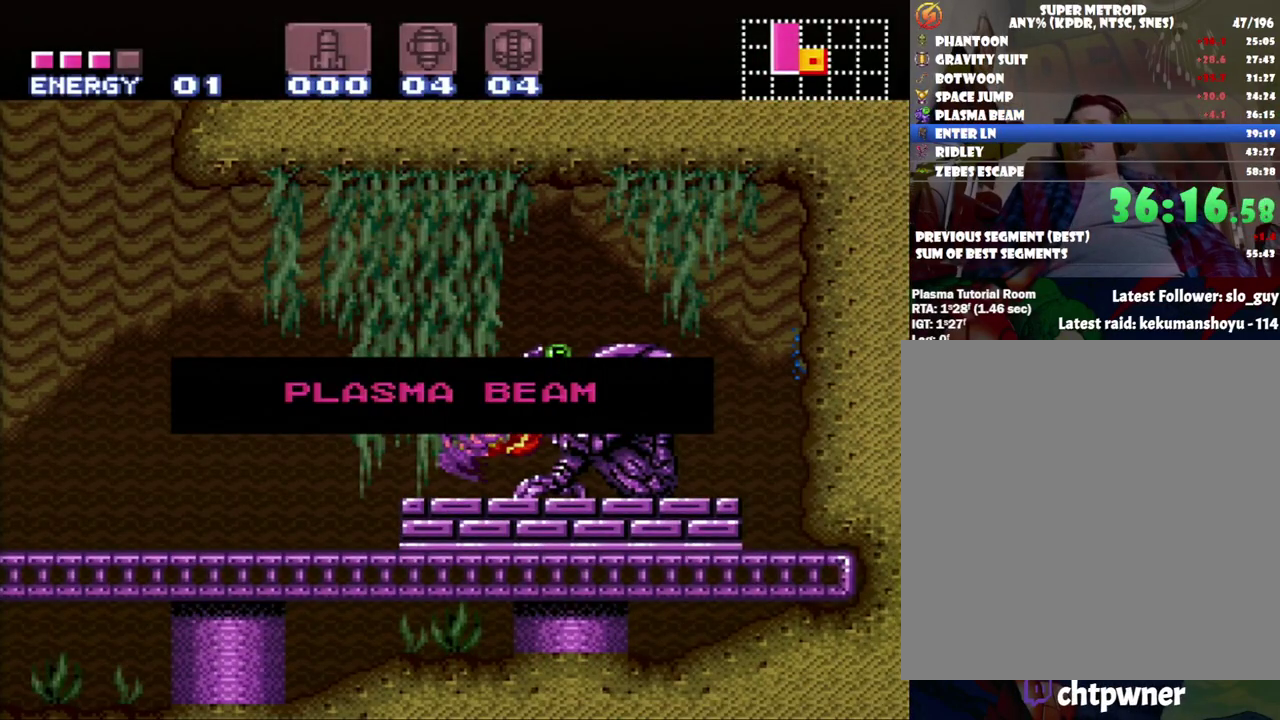
{"dt_ms": 500, "buttons": ["DPAD_RIGHT"], "events": []}
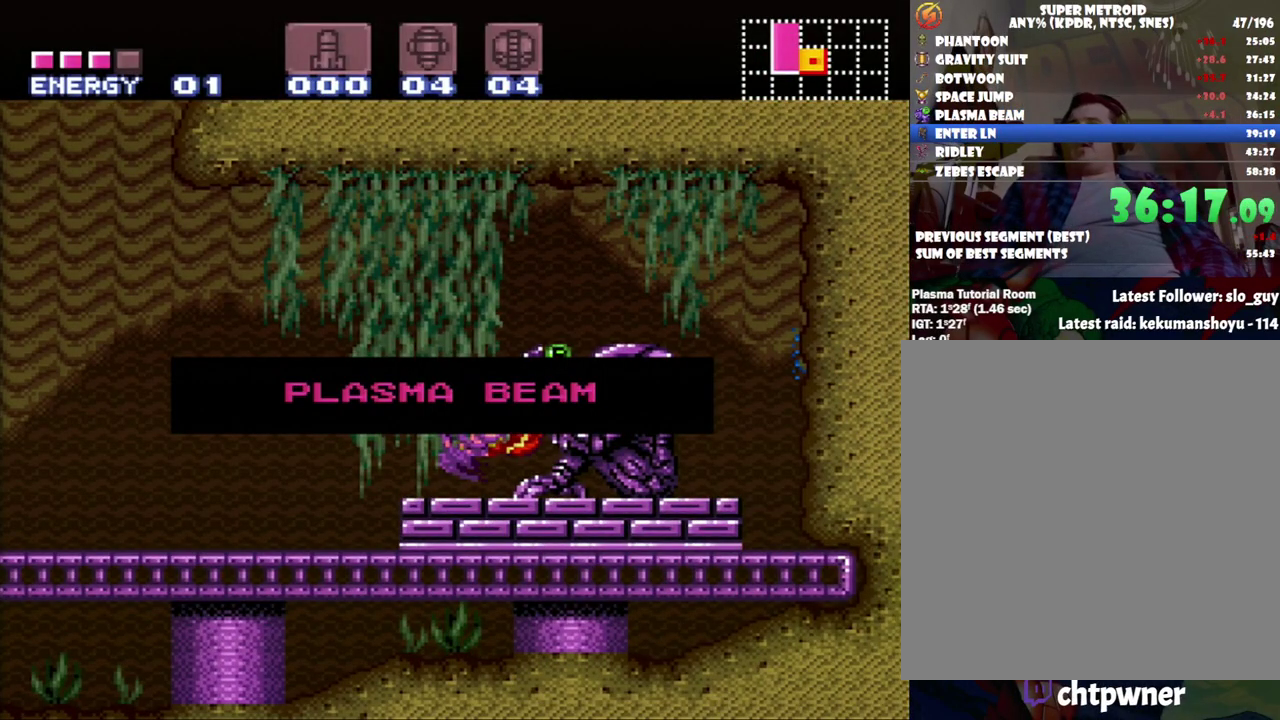
{"dt_ms": 500, "buttons": ["DPAD_RIGHT"], "events": []}
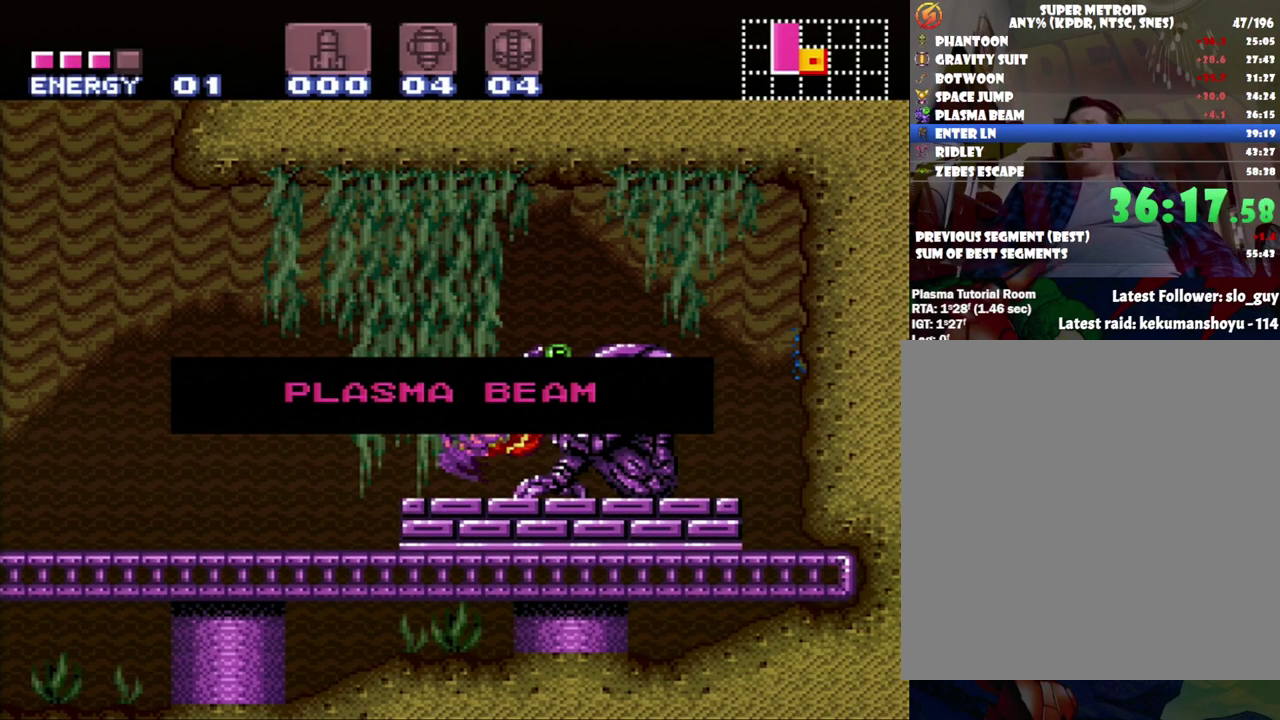
{"dt_ms": 500, "buttons": ["DPAD_RIGHT"], "events": []}
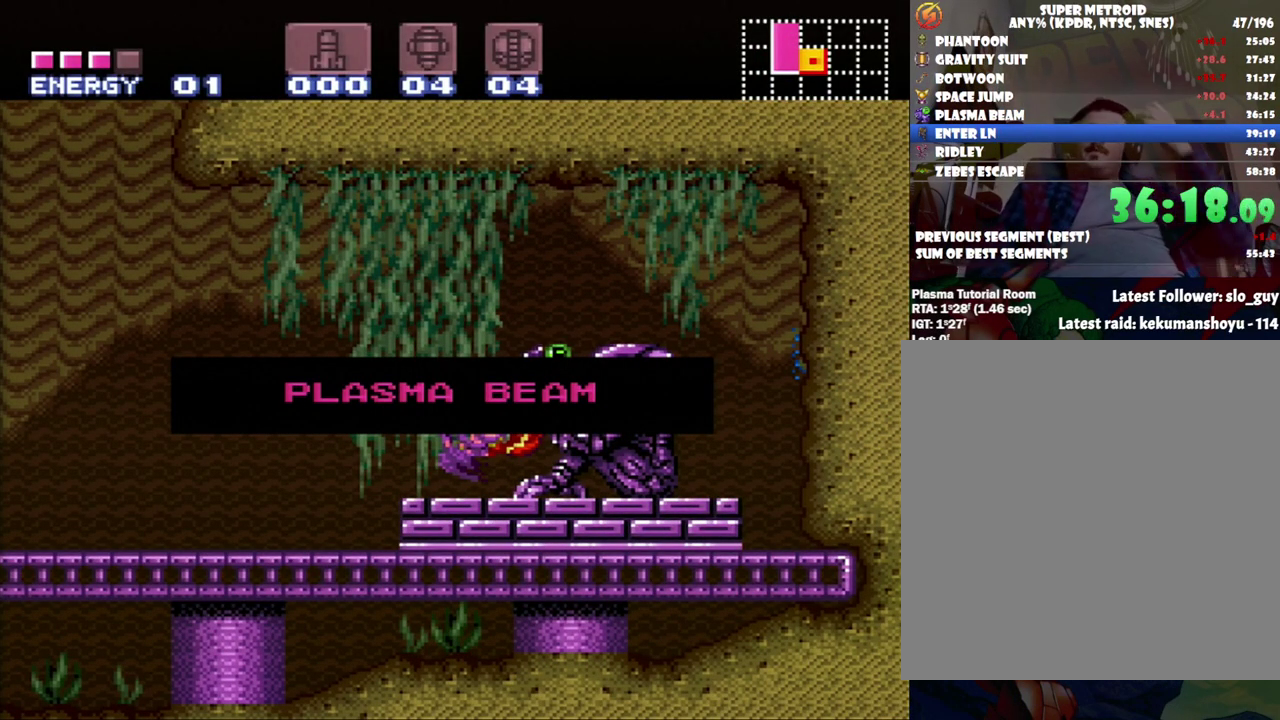
{"dt_ms": 500, "buttons": ["DPAD_RIGHT"], "events": []}
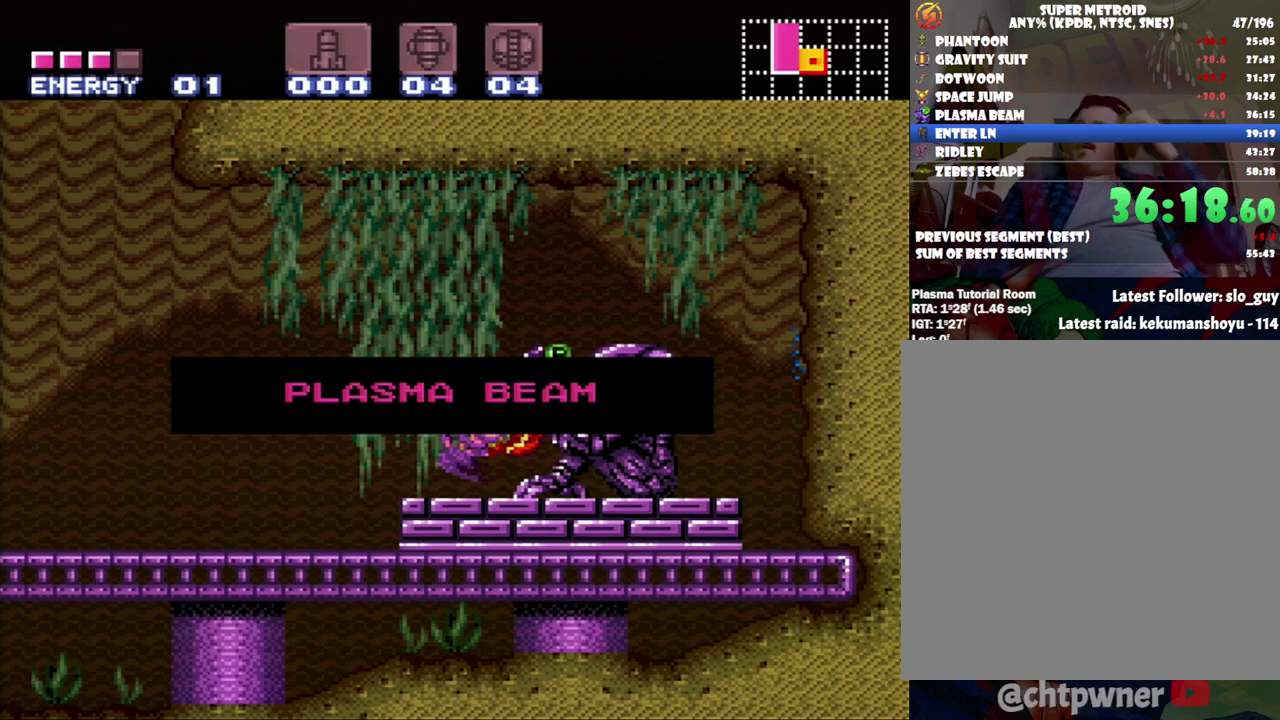
{"dt_ms": 500, "buttons": ["DPAD_RIGHT"], "events": []}
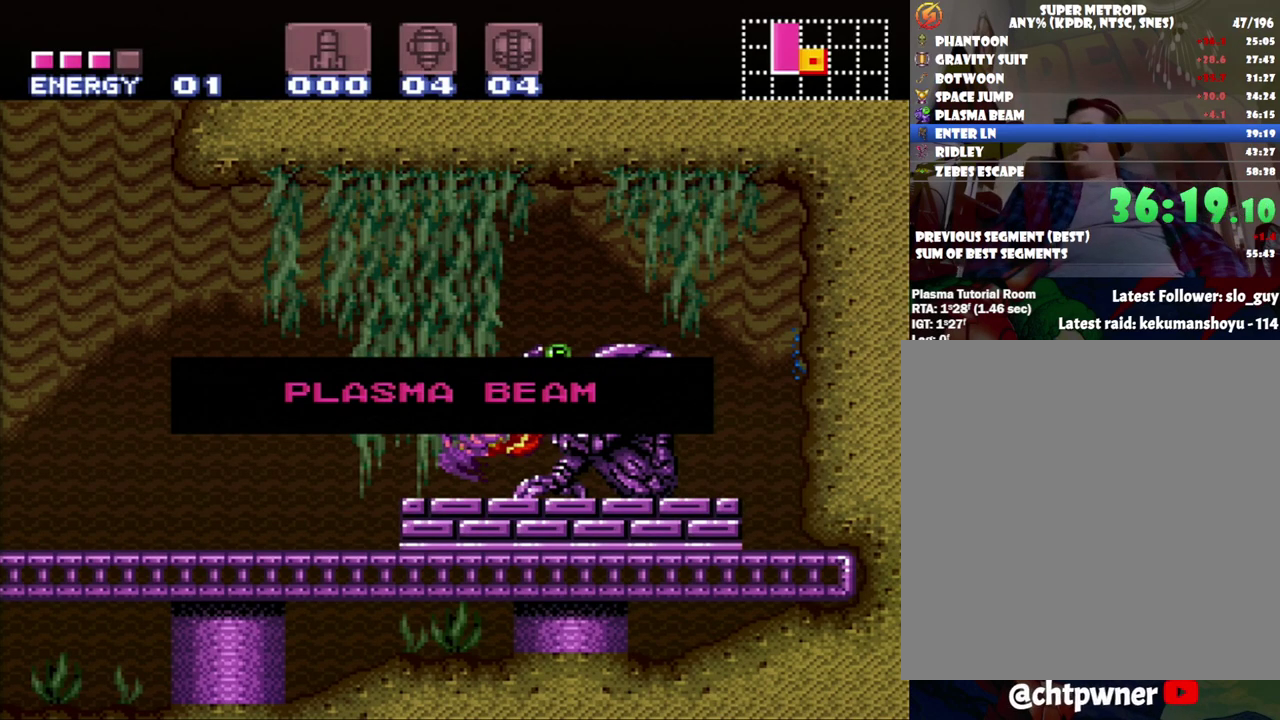
{"dt_ms": 500, "buttons": ["DPAD_RIGHT"], "events": []}
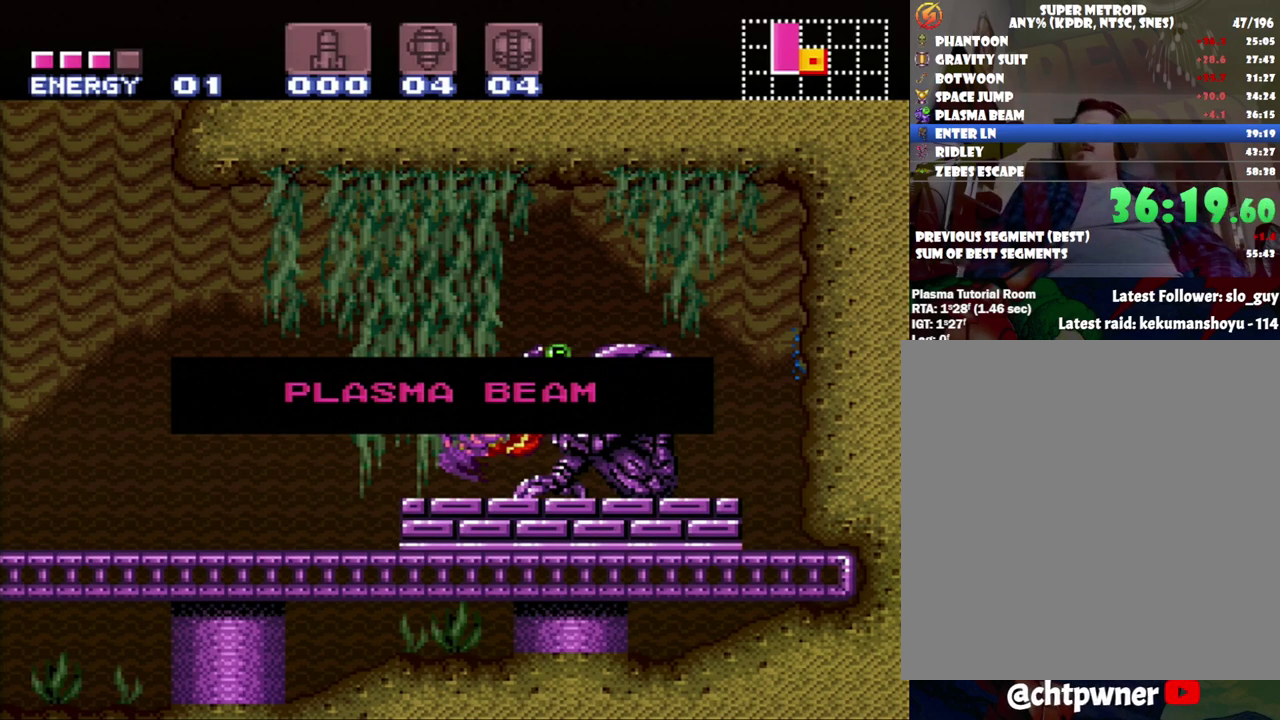
{"dt_ms": 500, "buttons": ["DPAD_RIGHT"], "events": []}
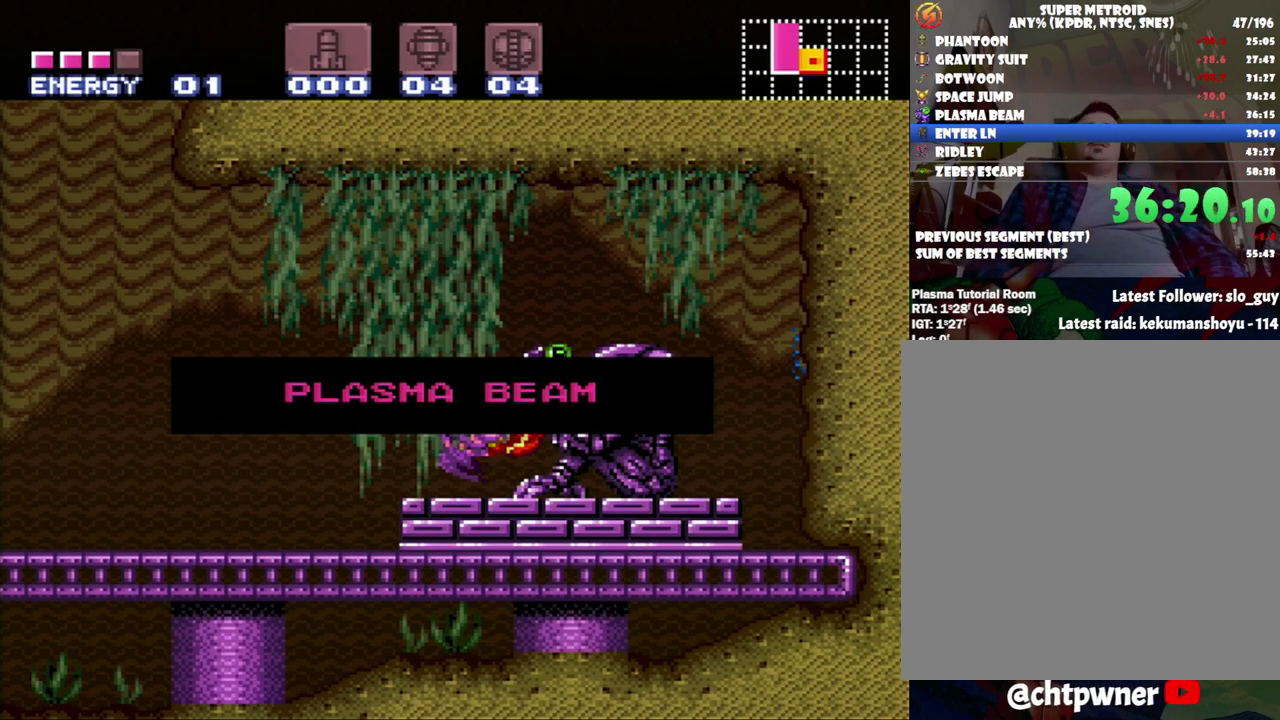
{"dt_ms": 1000, "buttons": ["DPAD_RIGHT"], "events": []}
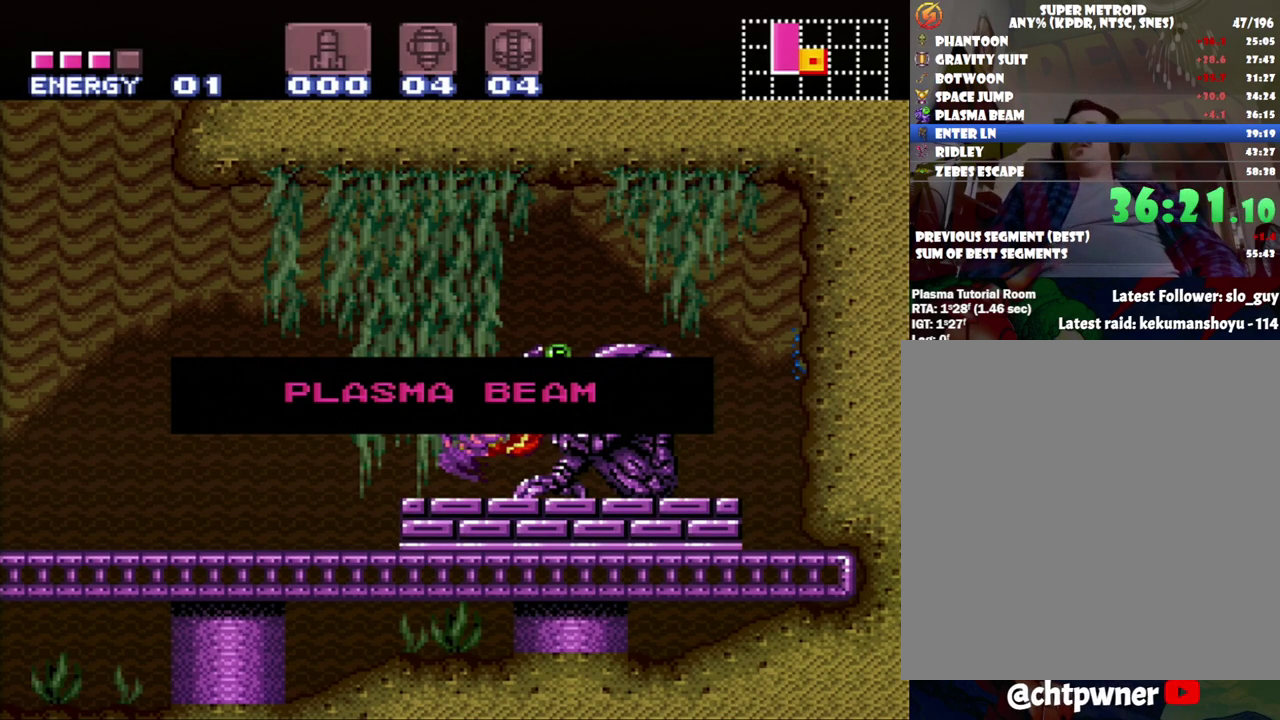
{"dt_ms": 500, "buttons": ["DPAD_RIGHT"], "events": []}
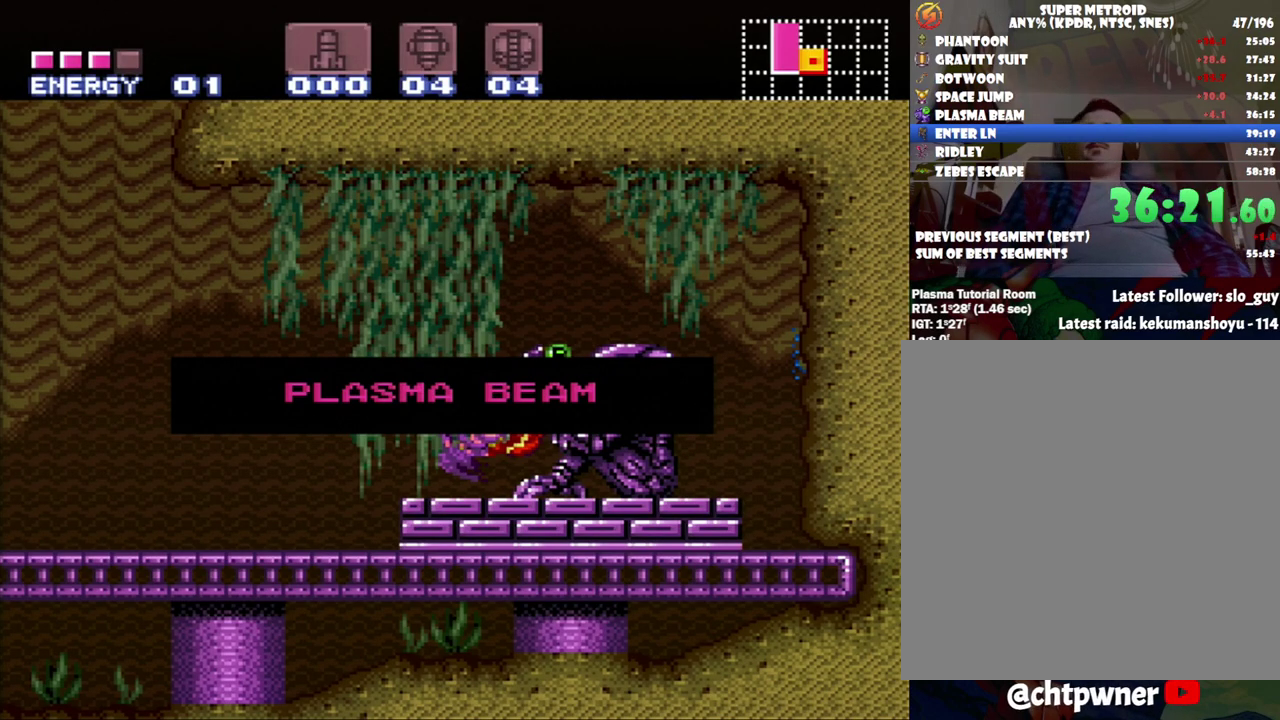
{"dt_ms": 500, "buttons": ["DPAD_RIGHT"], "events": []}
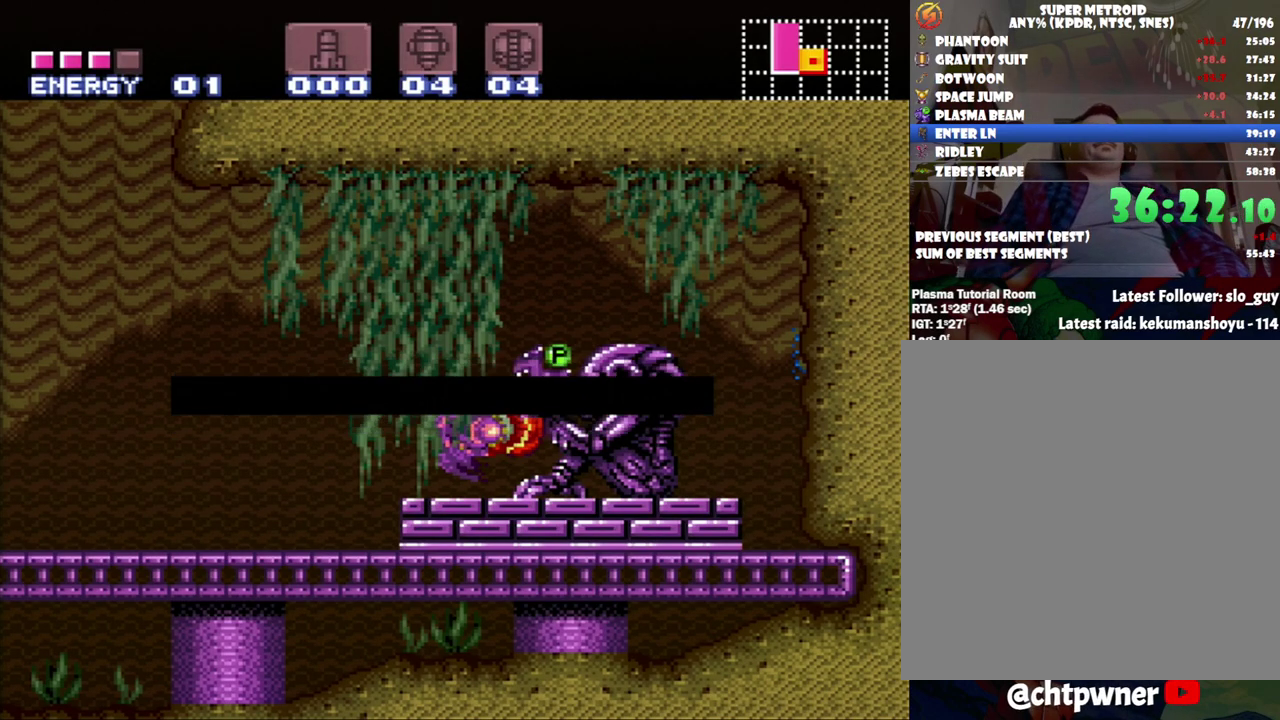
{"dt_ms": 500, "buttons": ["A", "DPAD_LEFT"], "events": [[233, "A", "down"], [233, "DPAD_LEFT", "down"], [233, "DPAD_RIGHT", "up"]]}
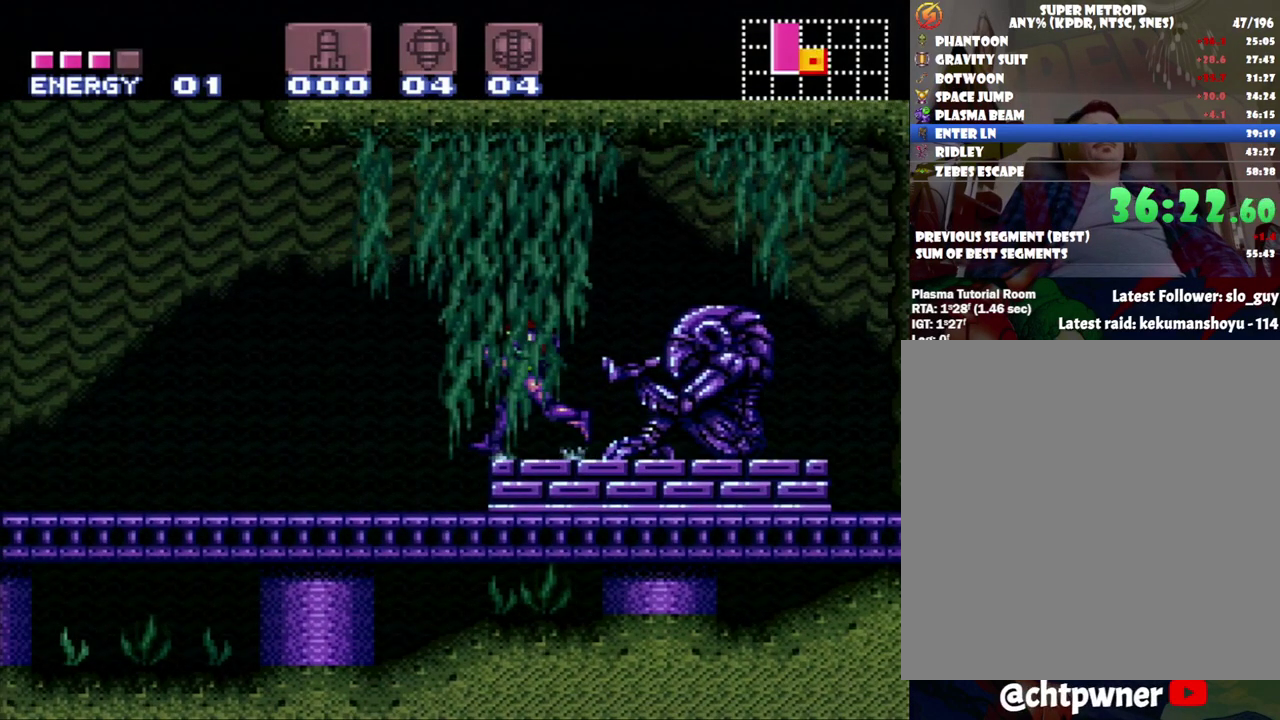
{"dt_ms": 500, "buttons": ["A", "DPAD_LEFT"], "events": [[17, "Y", "down"], [183, "Y", "up"], [267, "Y", "down"], [467, "Y", "up"]]}
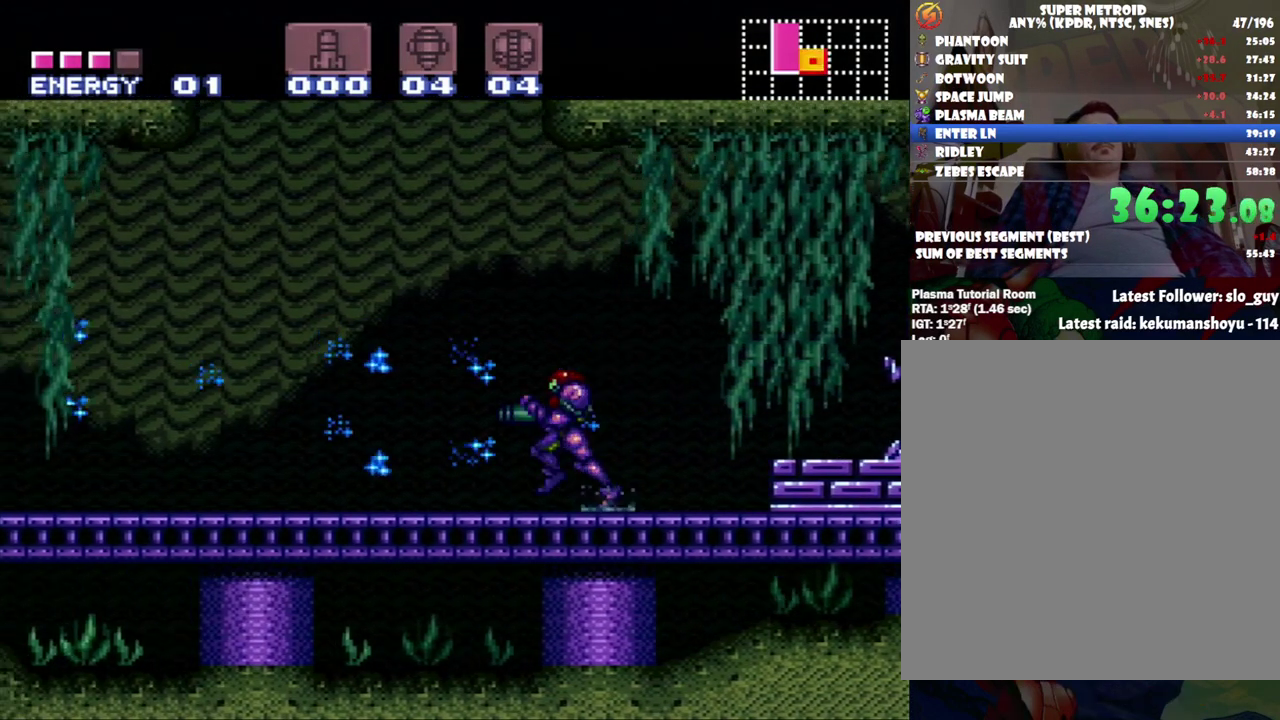
{"dt_ms": 500, "buttons": ["A"], "events": [[167, "Y", "down"], [267, "DPAD_LEFT", "up"], [300, "Y", "up"], [367, "Y", "down"], [433, "Y", "up"]]}
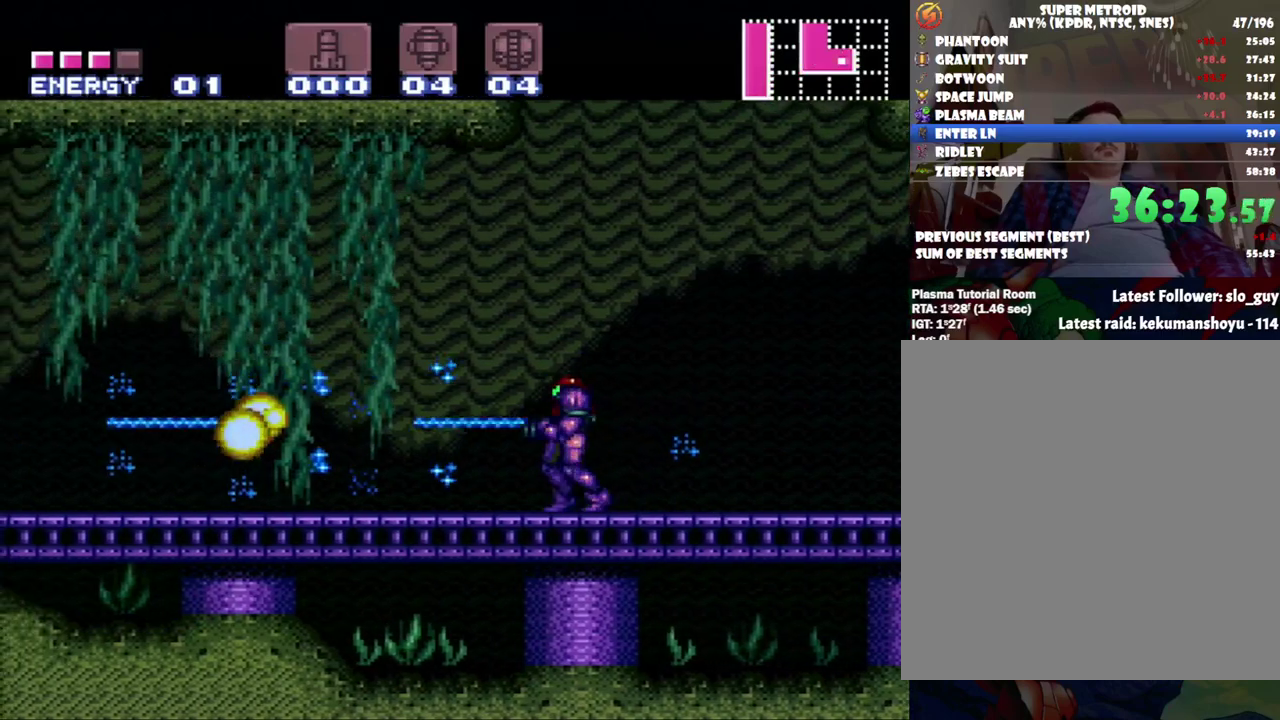
{"dt_ms": 500, "buttons": ["B", "DPAD_LEFT"], "events": [[17, "A", "up"], [117, "B", "down"], [467, "DPAD_LEFT", "down"]]}
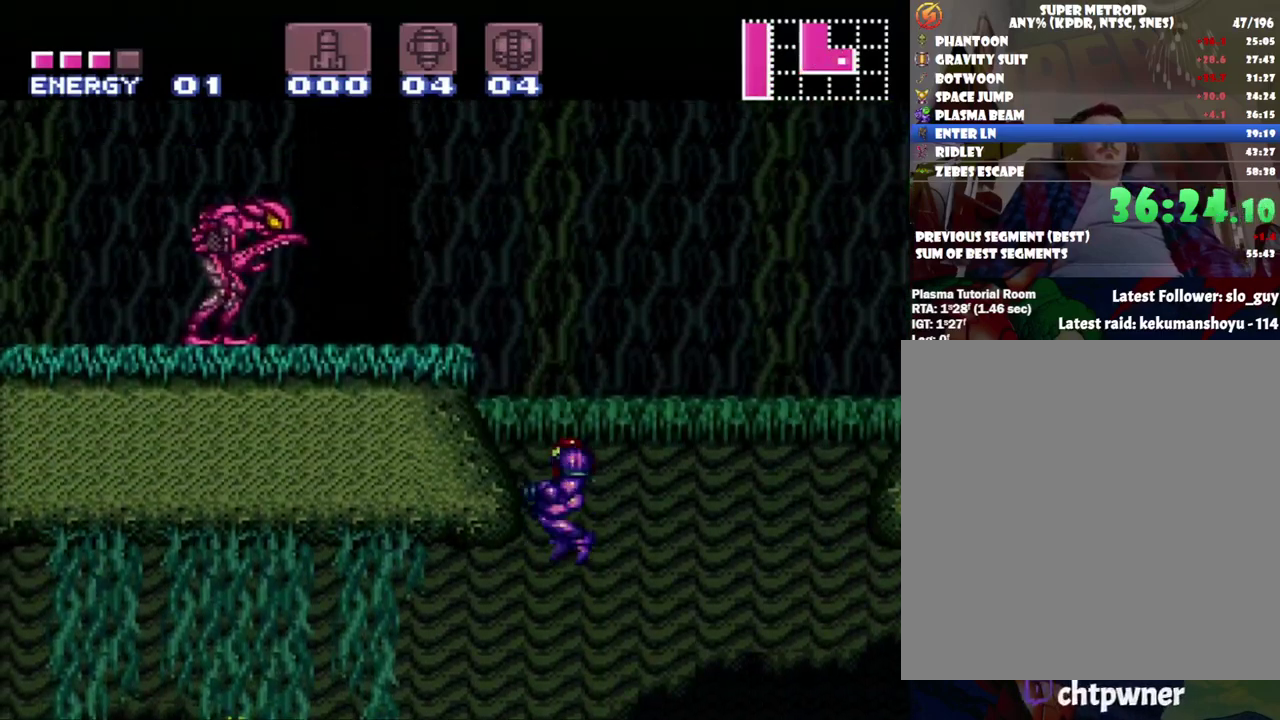
{"dt_ms": 500, "buttons": ["R1", "DPAD_LEFT"], "events": [[50, "R1", "down"], [183, "Y", "down"], [317, "B", "up"], [317, "Y", "up"], [367, "Y", "down"], [450, "Y", "up"]]}
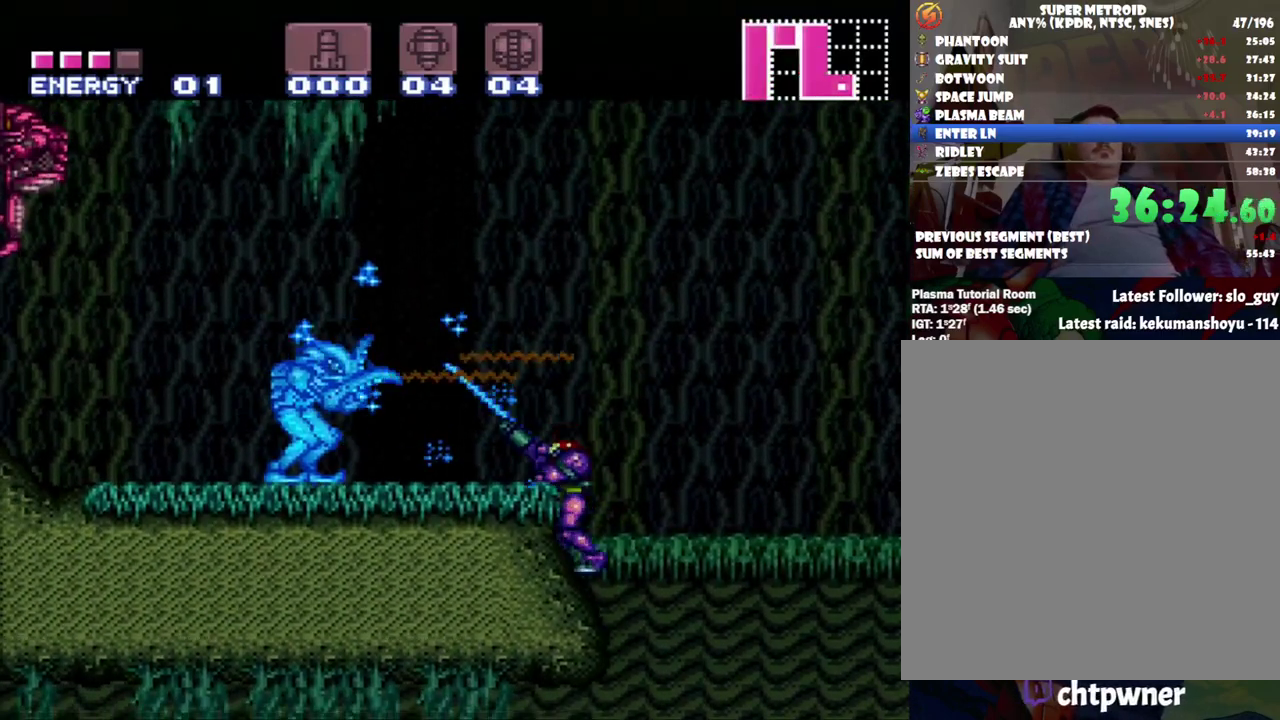
{"dt_ms": 500, "buttons": ["B", "DPAD_LEFT"], "events": [[33, "DPAD_LEFT", "up"], [33, "Y", "down"], [117, "Y", "up"], [183, "Y", "down"], [250, "Y", "up"], [300, "R1", "up"], [400, "DPAD_LEFT", "down"], [450, "B", "down"]]}
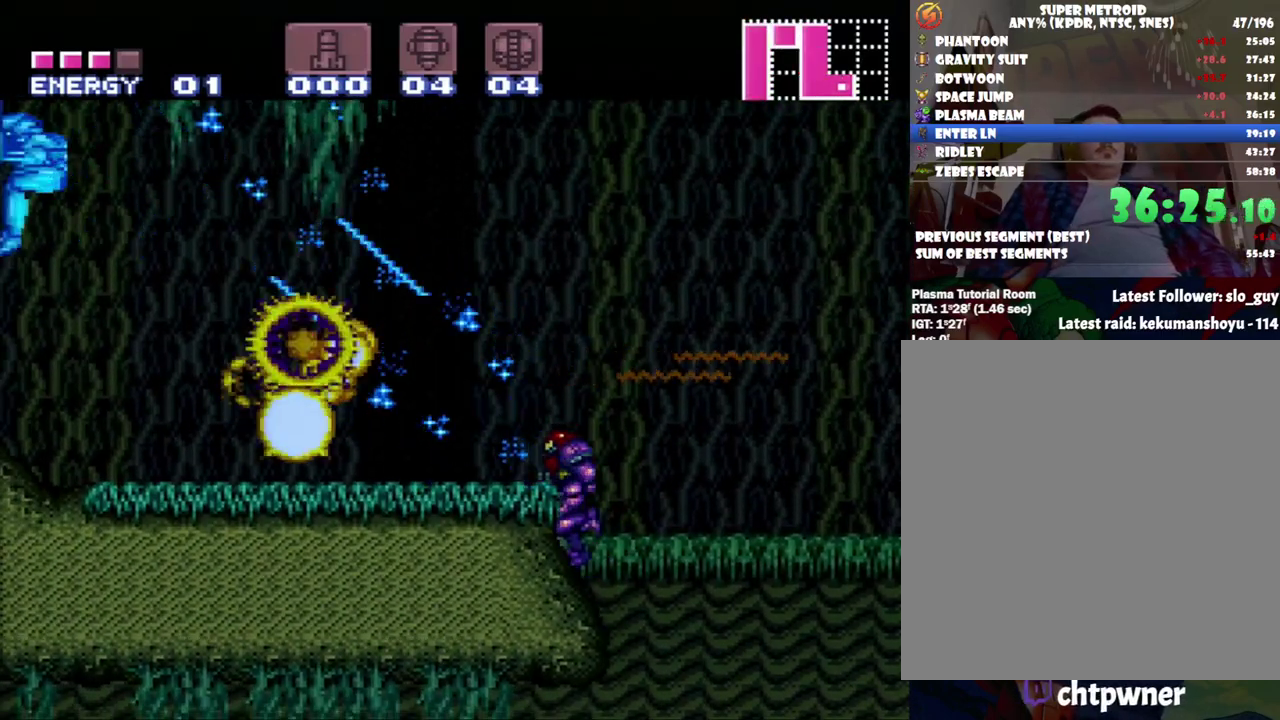
{"dt_ms": 500, "buttons": ["A", "DPAD_LEFT"], "events": [[133, "A", "down"], [133, "B", "up"]]}
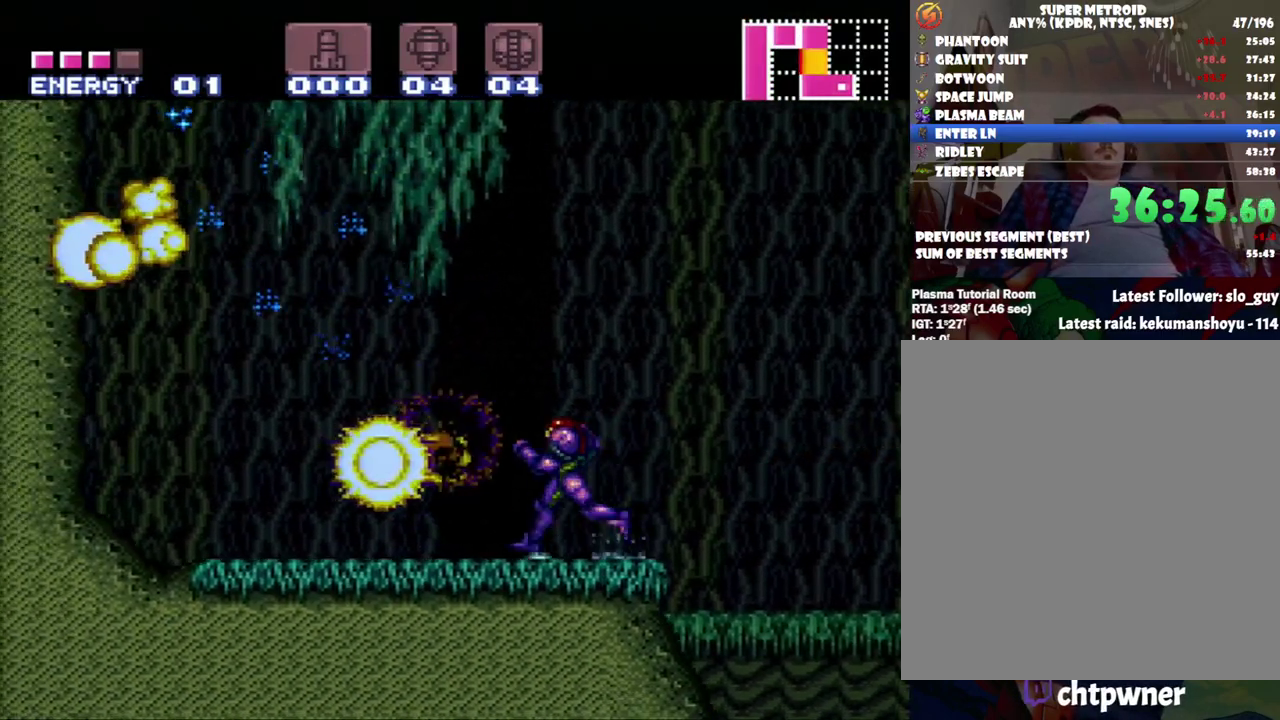
{"dt_ms": 500, "buttons": ["A", "DPAD_RIGHT"], "events": [[250, "DPAD_LEFT", "up"], [317, "DPAD_RIGHT", "down"]]}
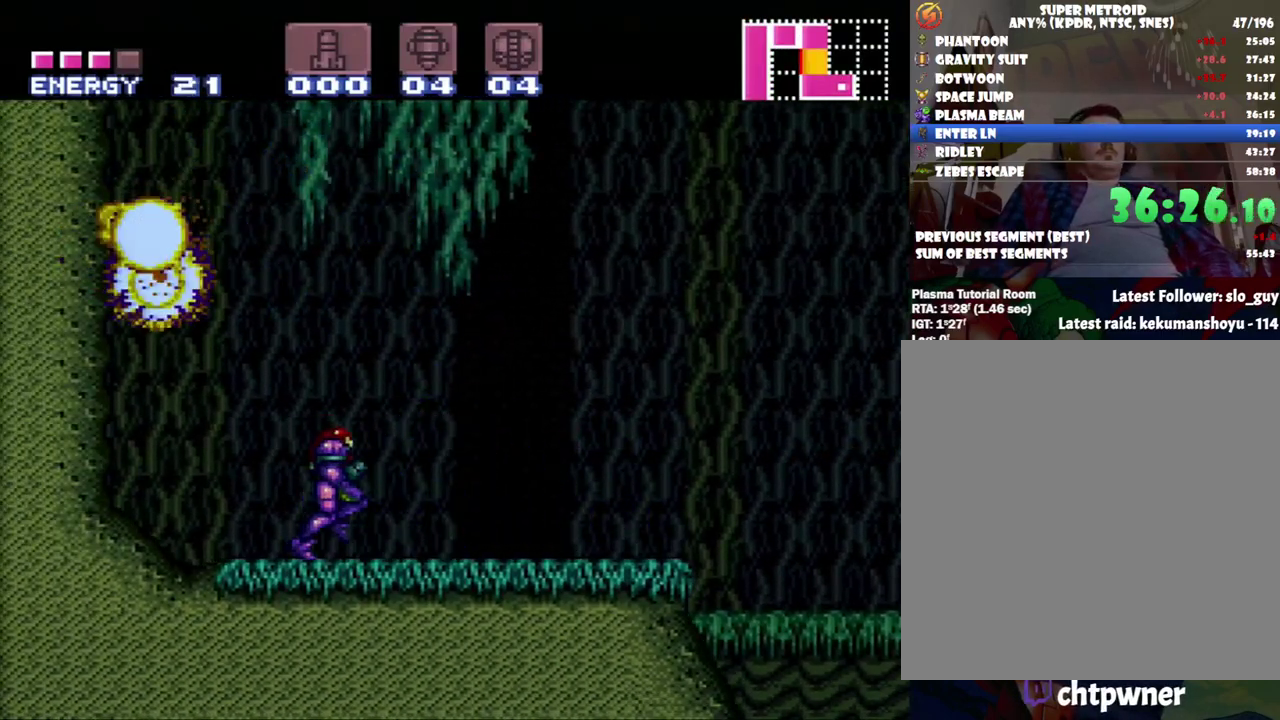
{"dt_ms": 500, "buttons": ["B", "DPAD_RIGHT"], "events": [[367, "B", "down"], [433, "A", "up"]]}